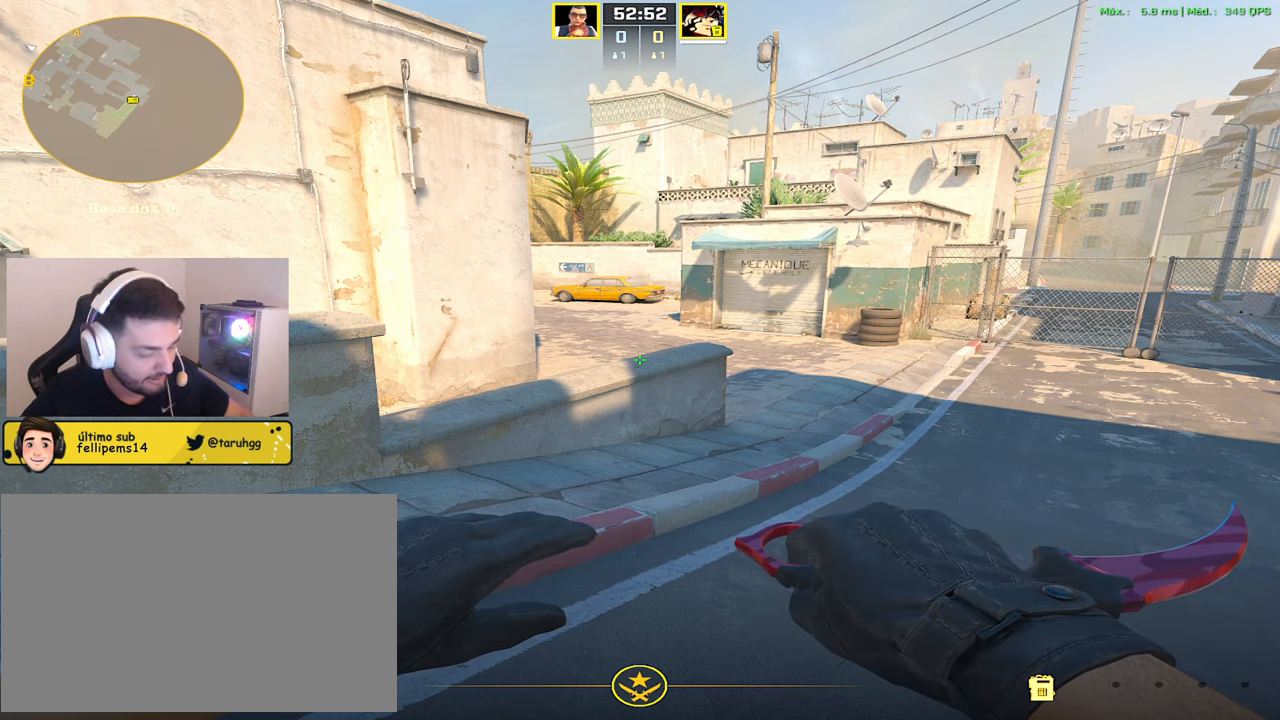
Gameplay with keyboard and mouse; each line is a JSON object with the keys and mouse buttons held at the frame after it. "events" lists presses ("down") and releases ("up") of "1", "2", "3", "4", "5", "a", "alt", "c", "caps_lock", "ctrl", "d", "e", "f", "g", "q", "r", "s", "shift", "space", "t", "tab", "v", "w", "x", "z", "mouse_left", "mouse_wheel" and "mouse_right" between this image and that frame as [ms after this image, input, new state], when the widget could be followed in between. "mouse_left", "mouse_wheel", "mouse_right" = the "left", "wheel", "right" buttons of the "mouse" list. No other keys are recorded. "wheel" means that the mouse wheel is clicked or scrolled. Not read: mouse_move.
{"keys": ["d"], "mouse": [], "events": [[317, "d", "down"]]}
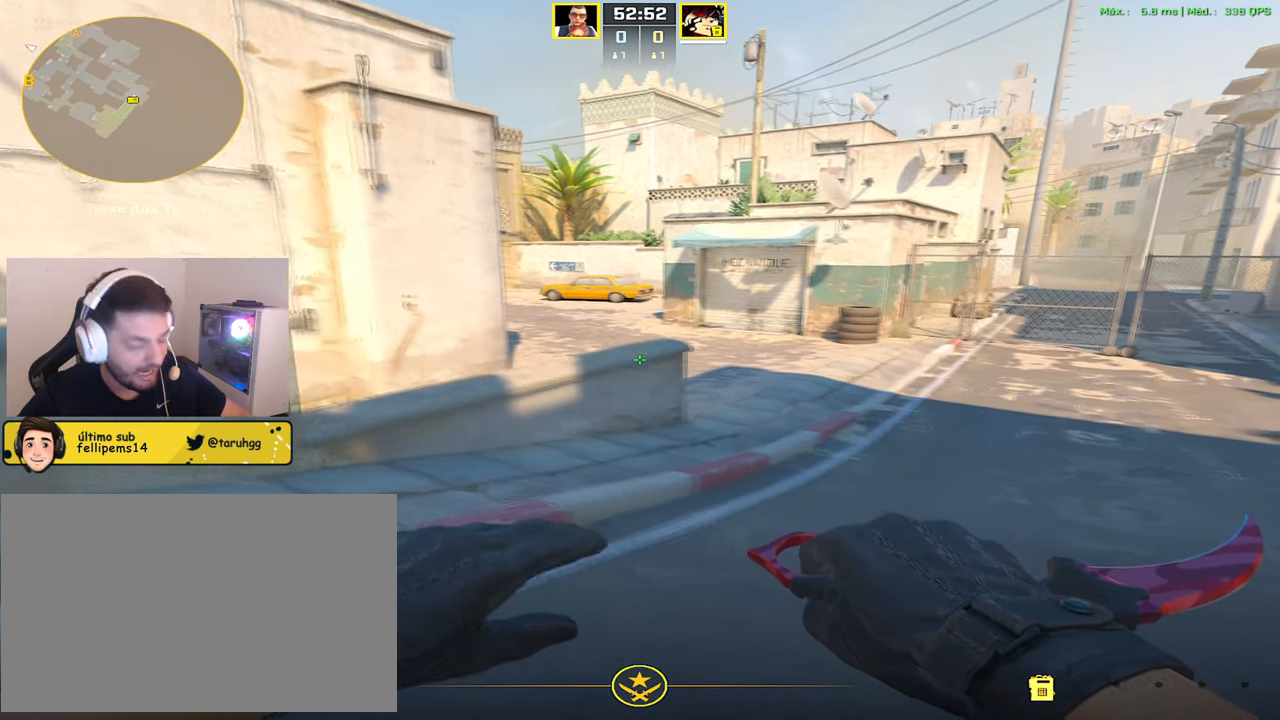
{"keys": [], "mouse": [], "events": [[384, "d", "up"]]}
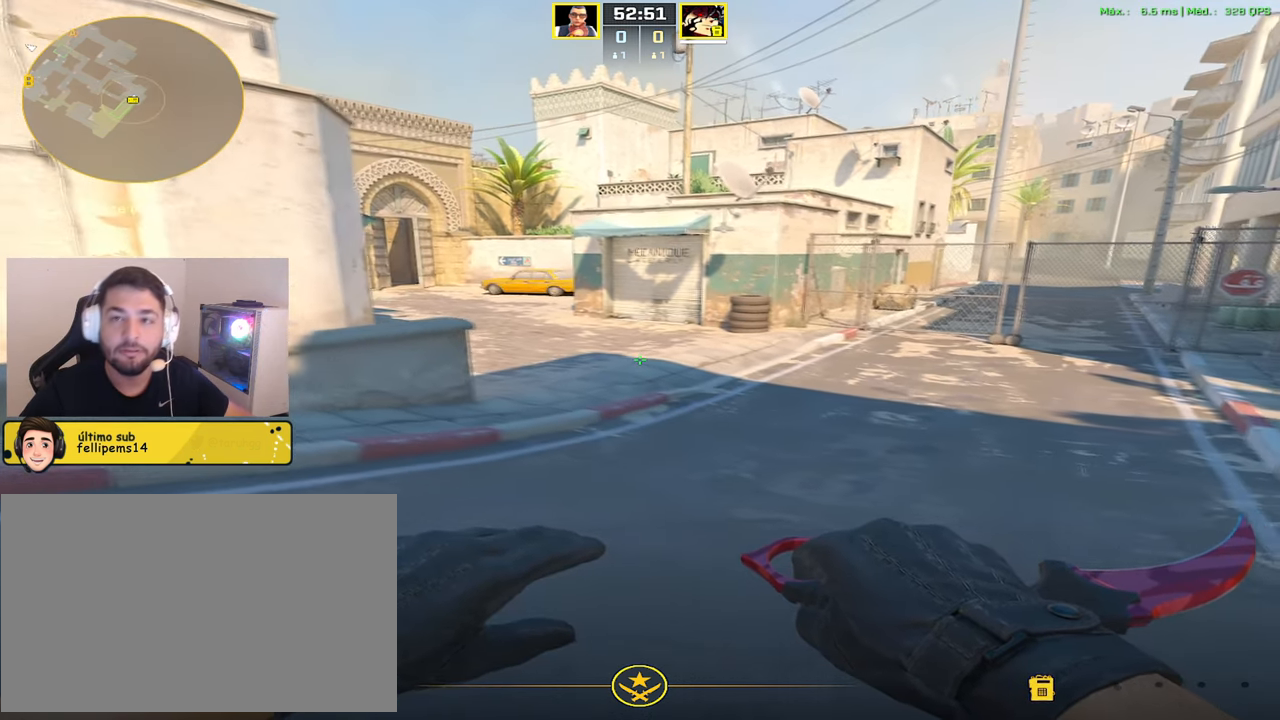
{"keys": [], "mouse": [], "events": []}
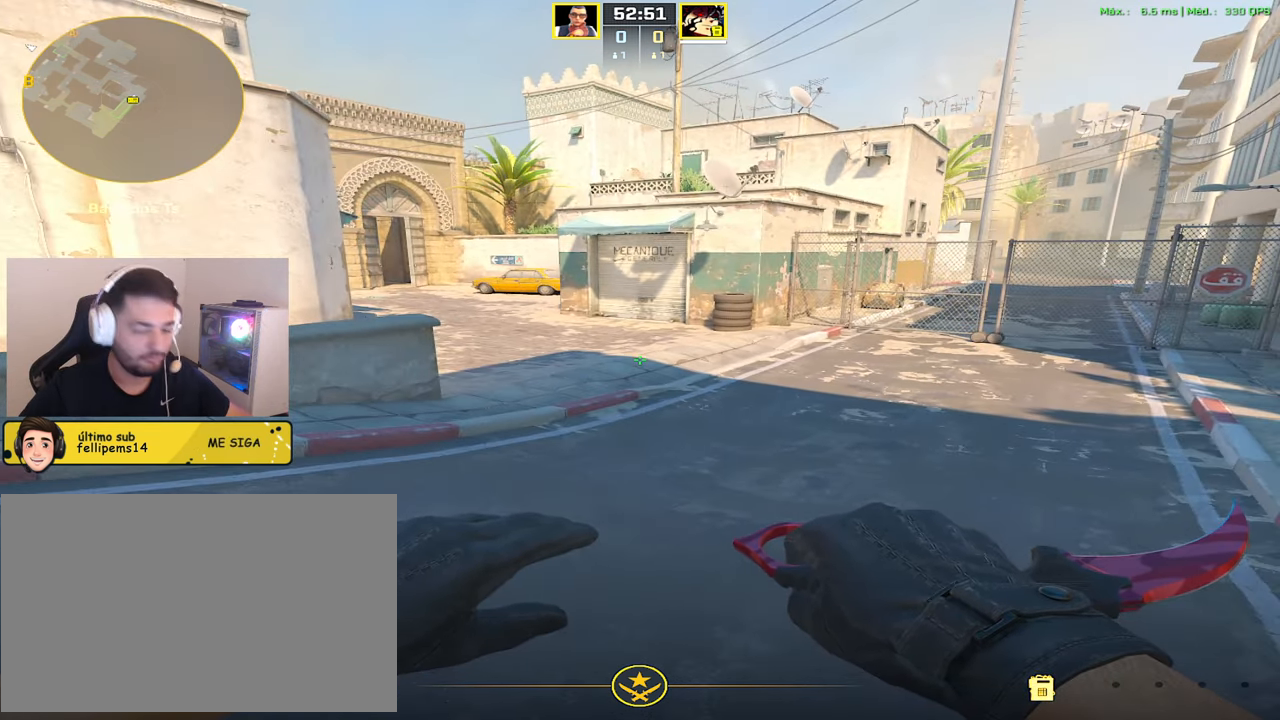
{"keys": [], "mouse": [], "events": []}
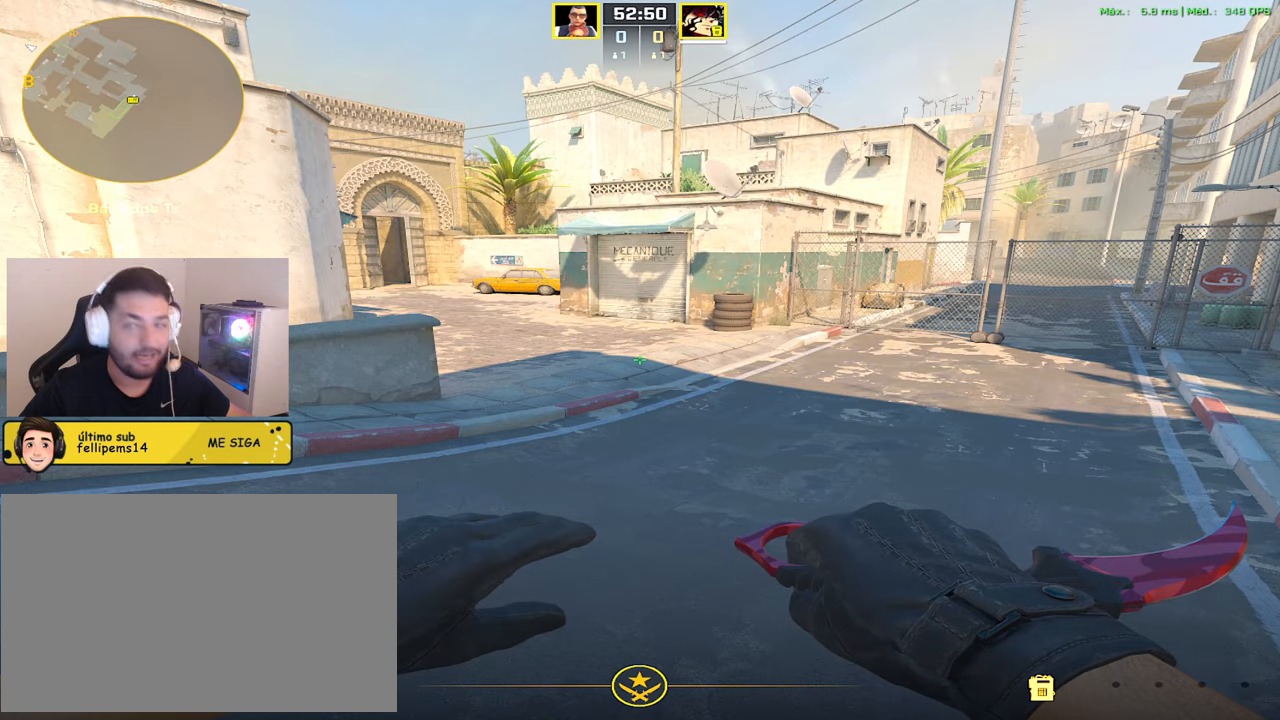
{"keys": [], "mouse": [], "events": []}
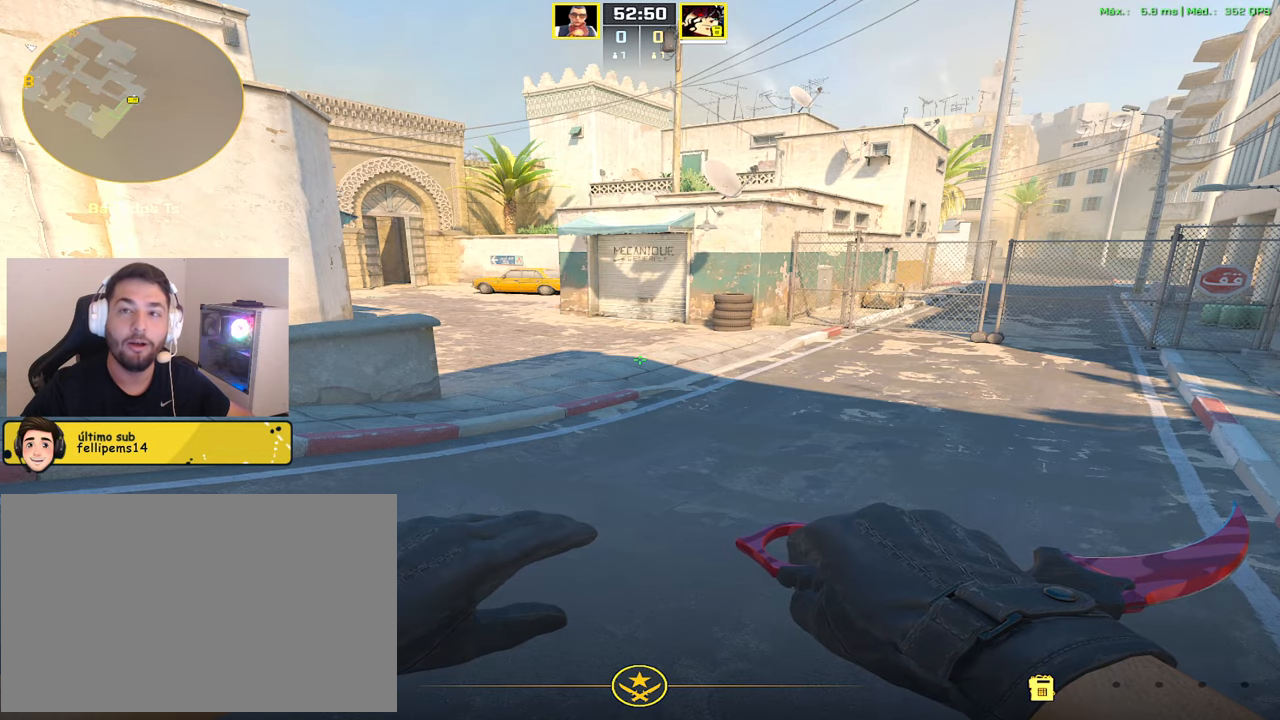
{"keys": ["a"], "mouse": [], "events": [[217, "a", "down"]]}
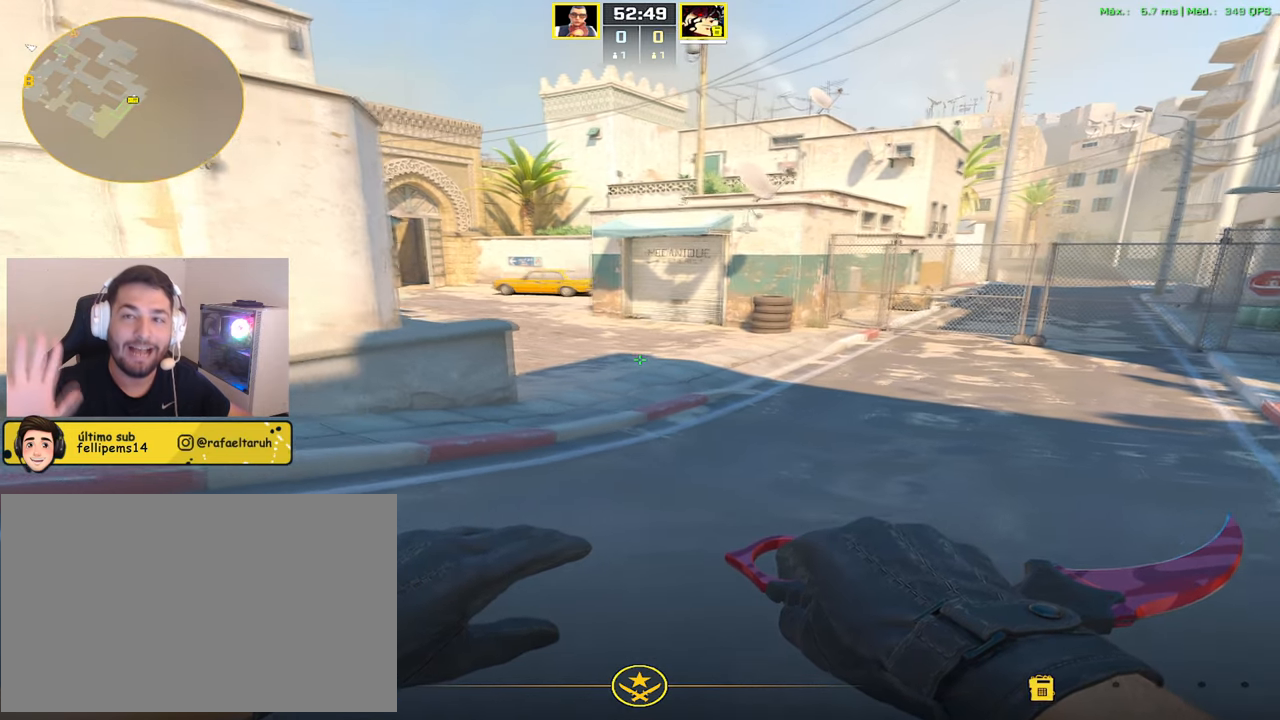
{"keys": ["a"], "mouse": [], "events": []}
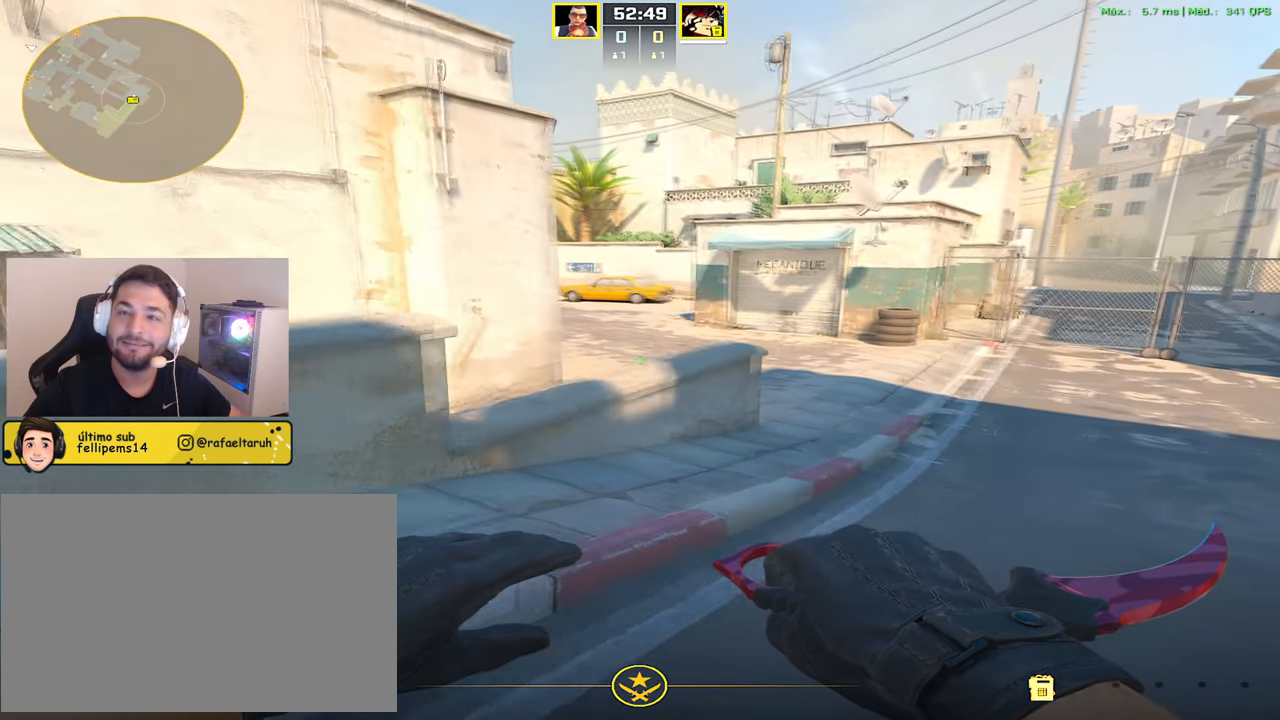
{"keys": ["d"], "mouse": [], "events": [[100, "a", "up"], [250, "d", "down"]]}
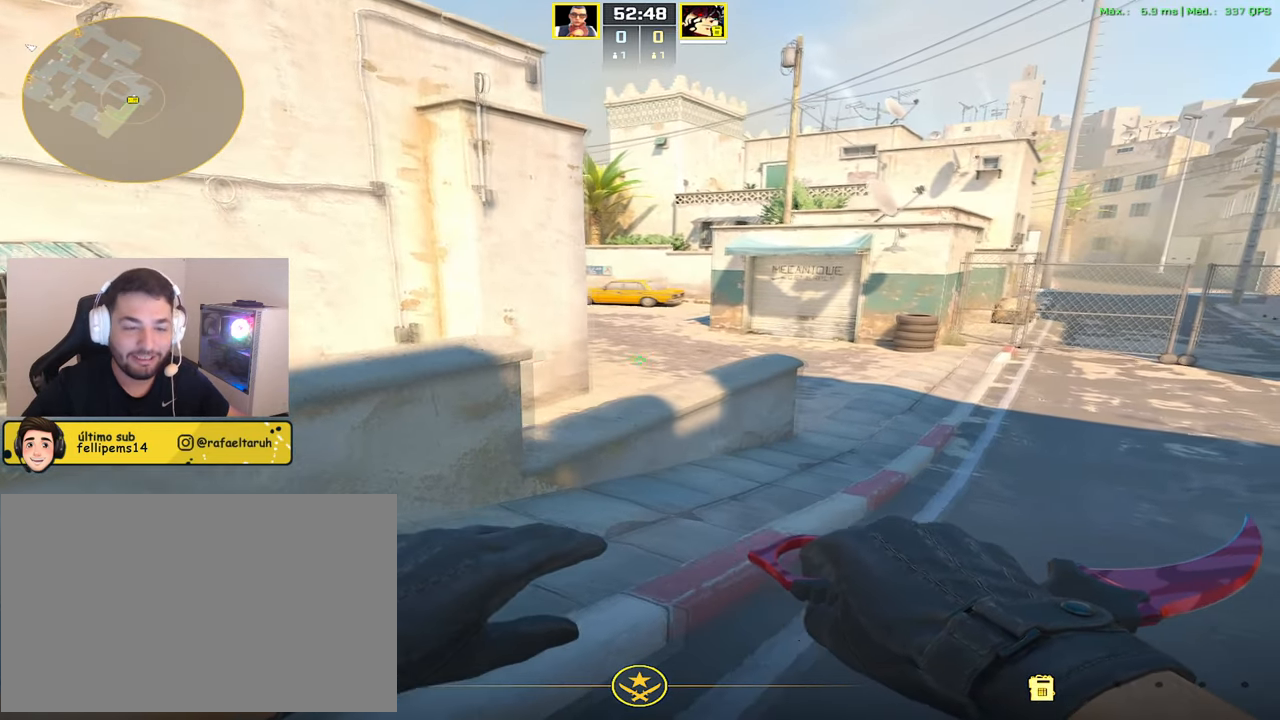
{"keys": ["d"], "mouse": [], "events": []}
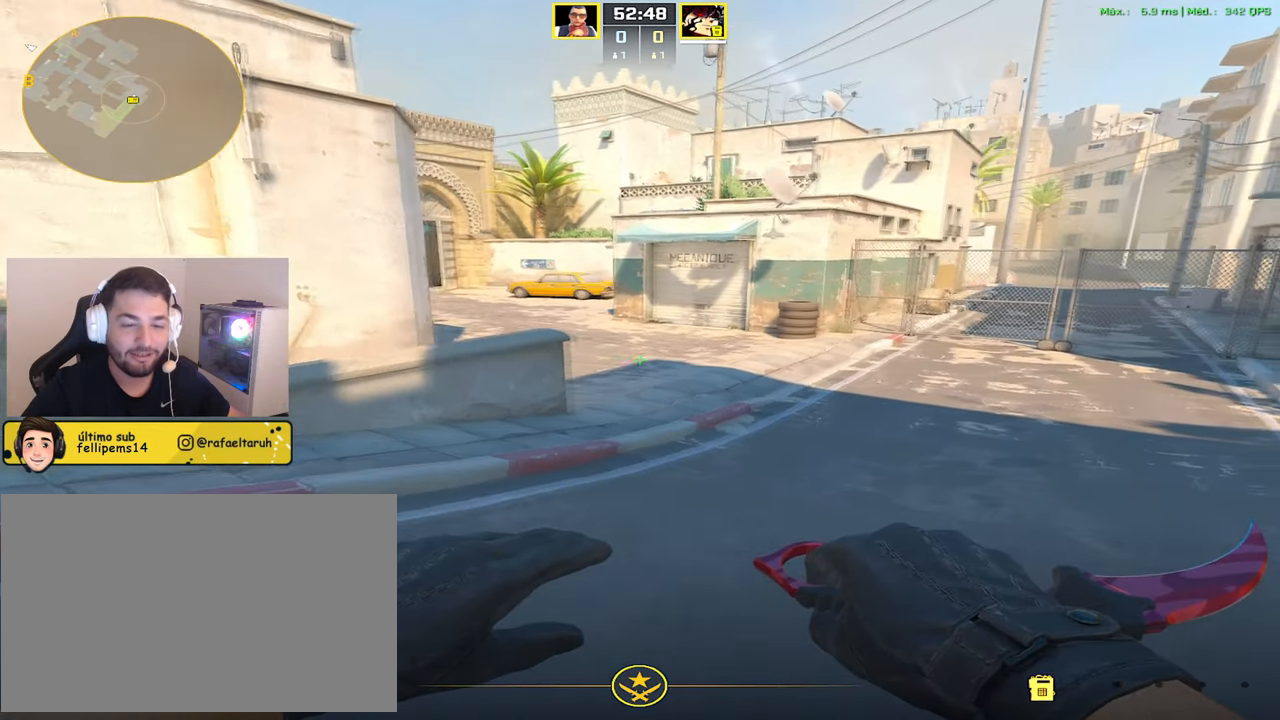
{"keys": [], "mouse": [], "events": [[83, "d", "up"], [183, "a", "down"], [267, "a", "up"]]}
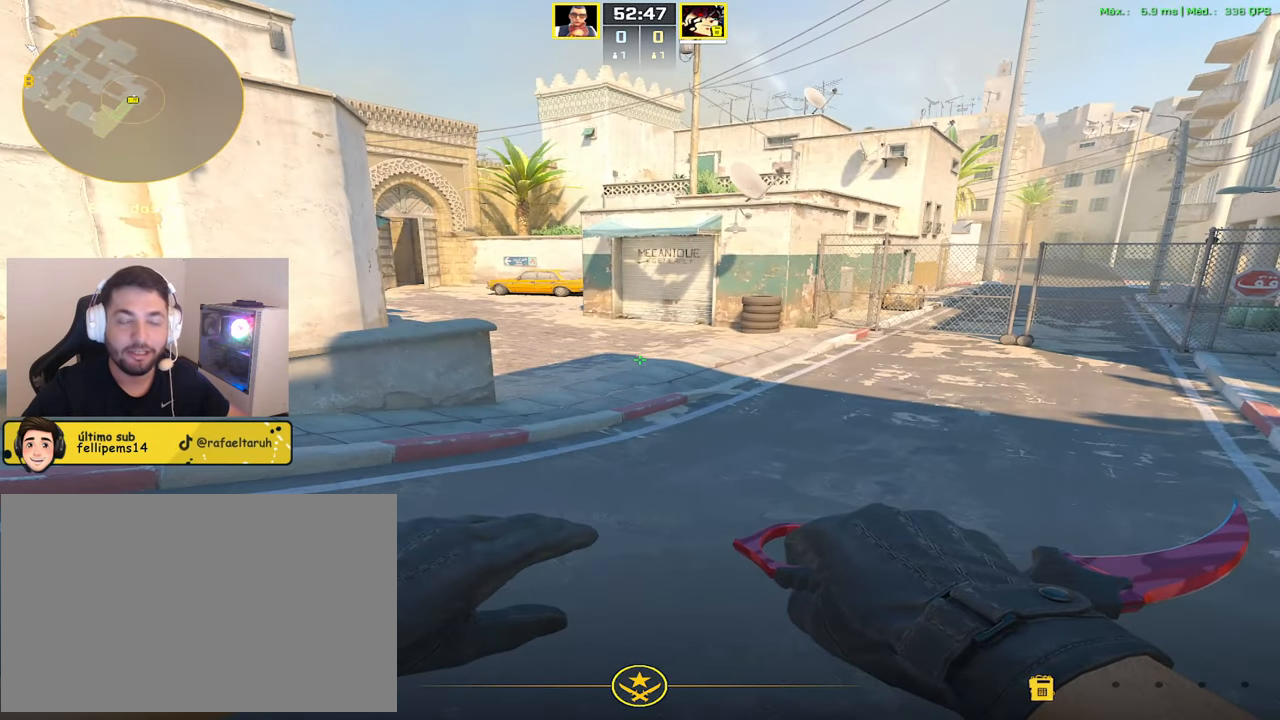
{"keys": ["a"], "mouse": [], "events": [[100, "a", "down"]]}
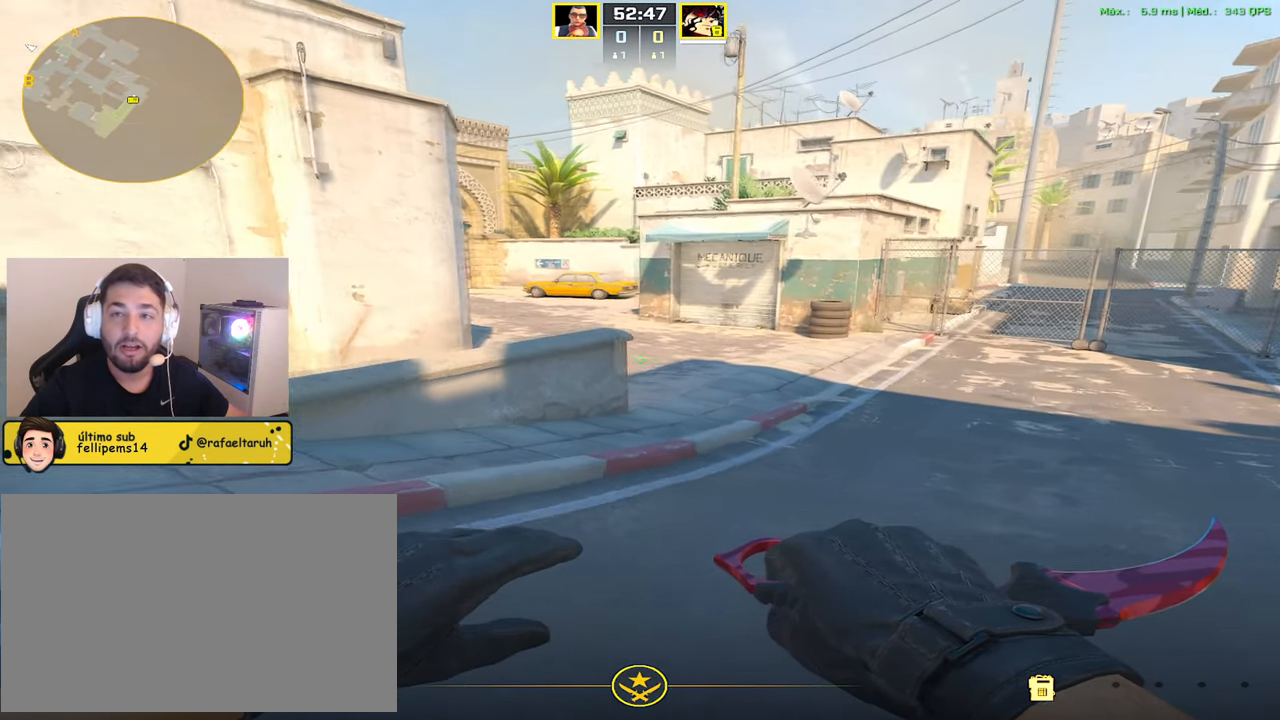
{"keys": [], "mouse": [], "events": [[67, "a", "up"]]}